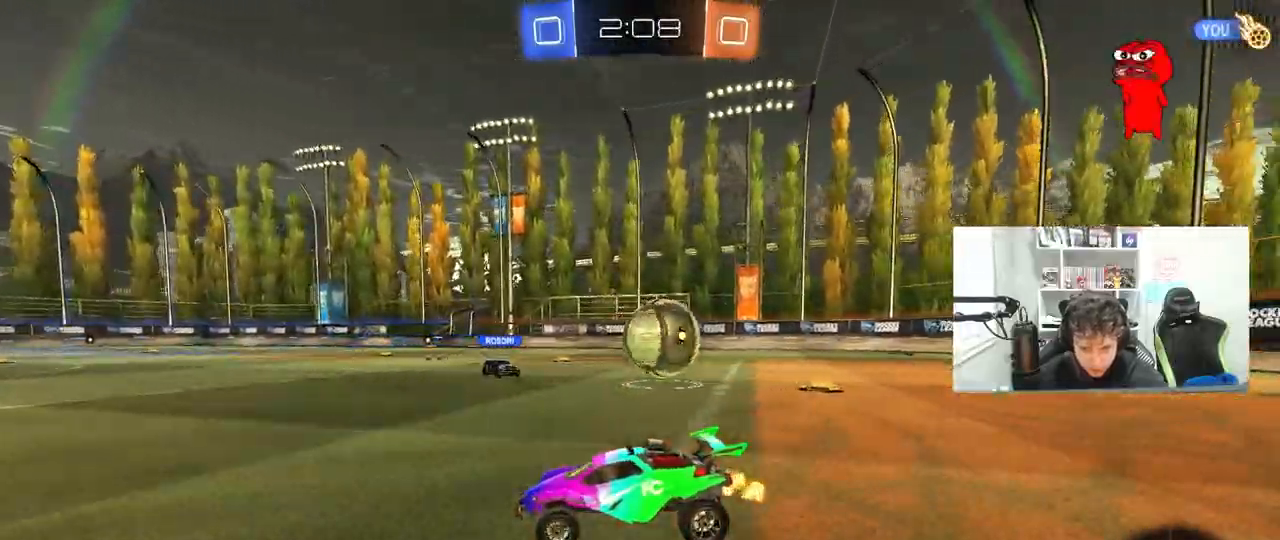
Gameplay with keyboard and mouse; each line is a JSON object with the keys and mouse buttons held at the frame after it. "events" lists presses ("down") and releases ("up") of "1", "2", "3", "4", "5", "a", "alt", "c", "caps_lock", "ctrl", "d", "e", "f", "g", "q", "r", "s", "shift", "space", "t", "tab", "v", "w", "x", "z", "mouse_left", "mouse_wheel" and "mouse_right" between this image and that frame as [ms after this image, input, new state], when the widget could be followed in between. "mouse_left", "mouse_wheel", "mouse_right" = the "left", "wheel", "right" buttons of the "mouse" list. No other keys are recorded. "wheel" means that the mouse wheel is clicked or scrolled. "mouse_move" is the direction in which the mouse moves at that frame (one of eight, or "still"), when it could be read.
{"keys": ["w"], "mouse": [], "mouse_move": "still", "events": [[300, "d", "down"], [500, "d", "up"]]}
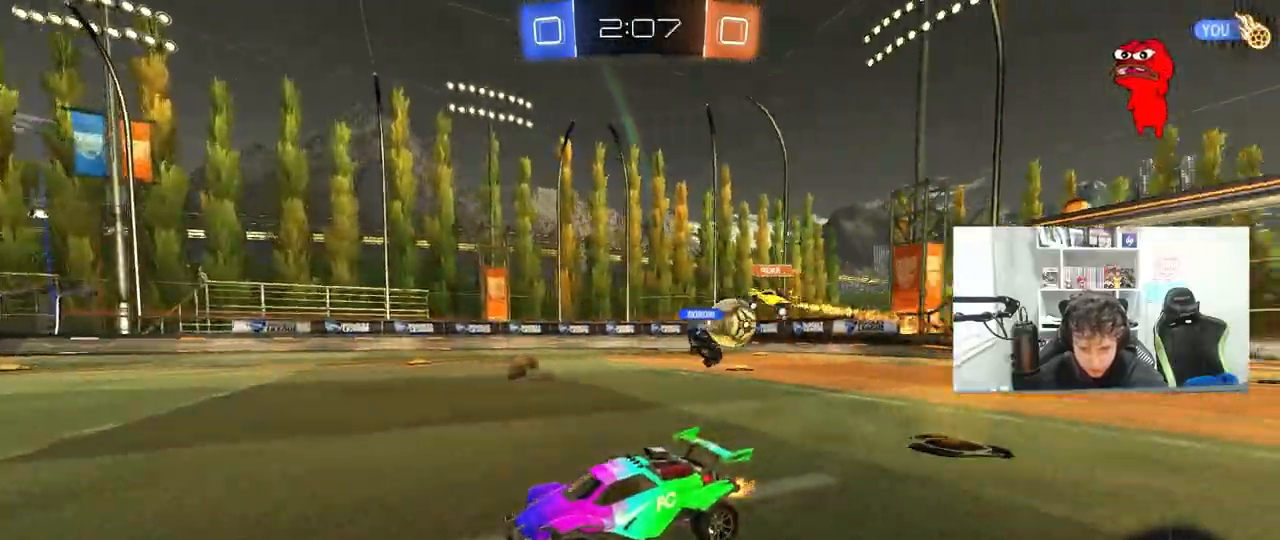
{"keys": ["w"], "mouse": [], "mouse_move": "still", "events": [[33, "d", "down"], [133, "shift", "down"], [283, "shift", "up"], [417, "d", "up"]]}
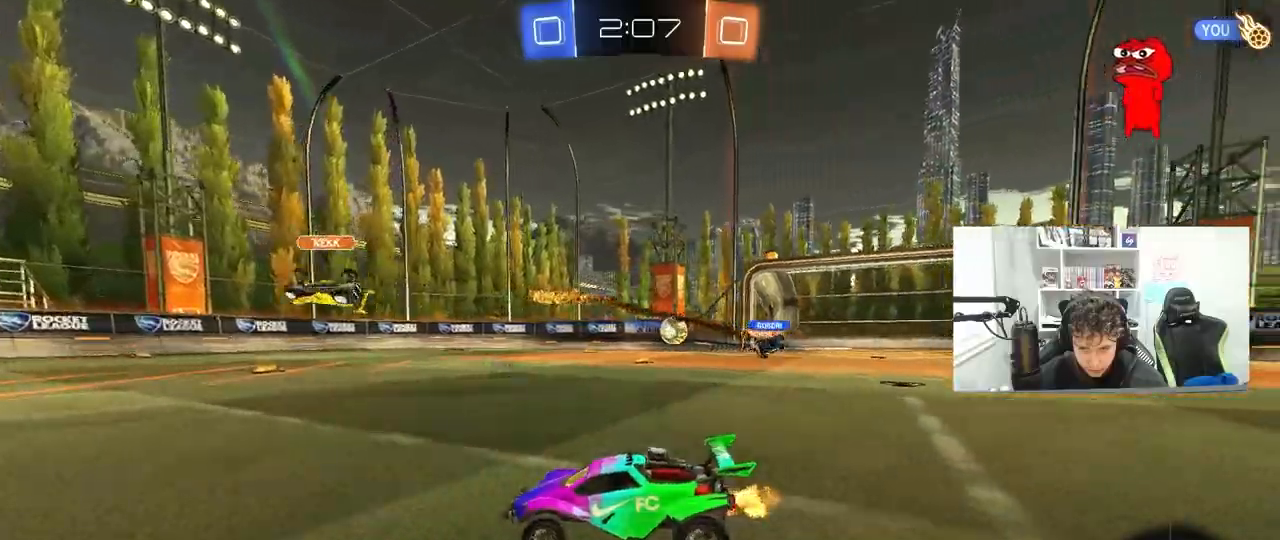
{"keys": ["d", "w"], "mouse": [], "mouse_move": "still", "events": [[150, "d", "down"], [283, "d", "up"], [383, "d", "down"]]}
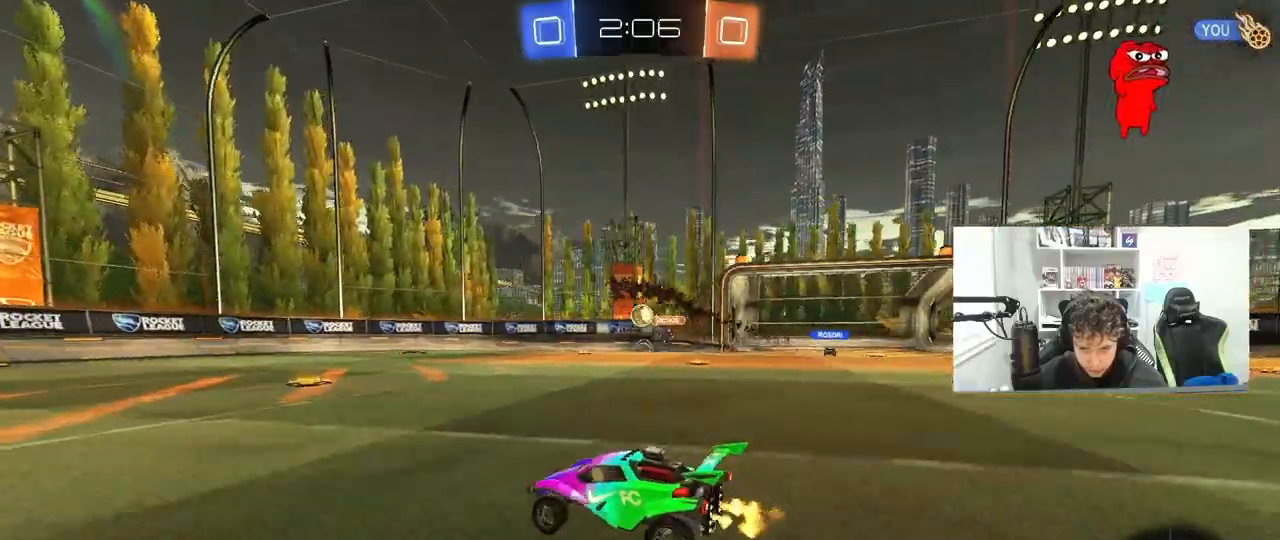
{"keys": ["a", "w"], "mouse": ["left"], "mouse_move": "down", "events": [[117, "d", "up"], [250, "d", "down"], [350, "a", "down"], [350, "d", "up"], [400, "mouse_left", "down"]]}
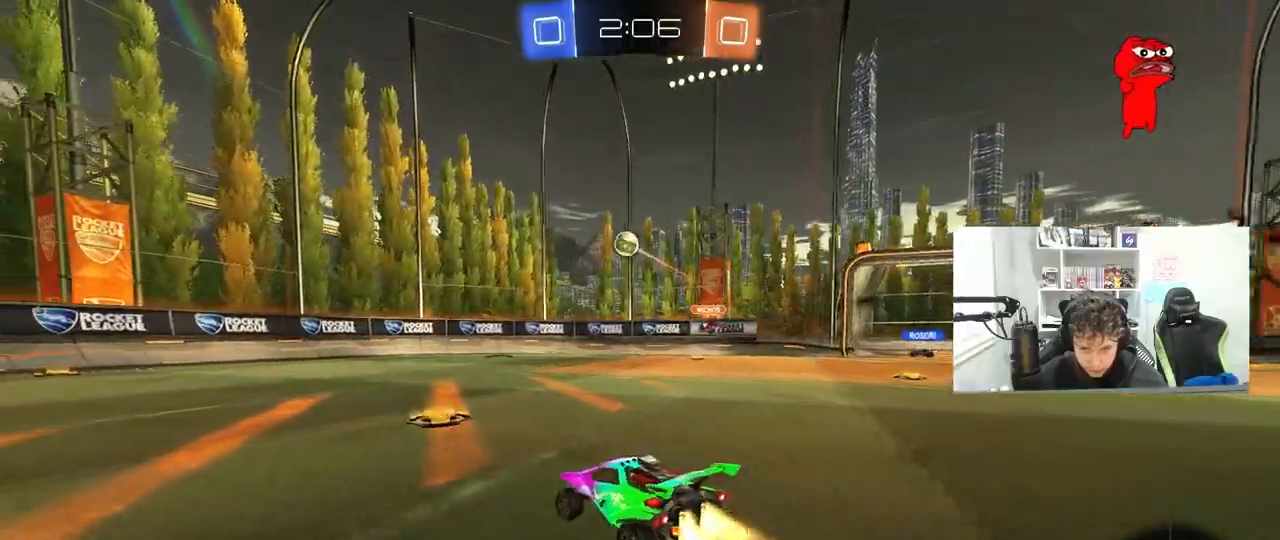
{"keys": ["a", "s", "shift"], "mouse": [], "mouse_move": "up-right", "events": [[133, "a", "up"], [133, "mouse_left", "up"], [183, "mouse_right", "down"], [233, "a", "down"], [233, "shift", "down"], [267, "mouse_left", "down"], [267, "mouse_right", "up"], [317, "mouse_right", "down"], [367, "s", "down"], [367, "w", "up"], [417, "mouse_left", "up"], [467, "mouse_right", "up"]]}
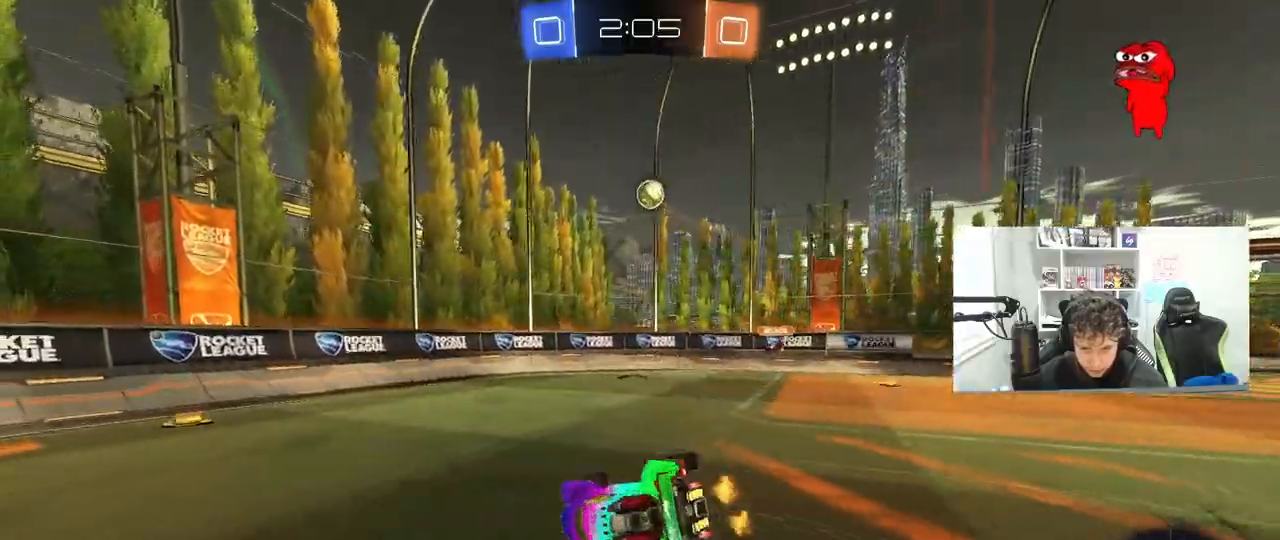
{"keys": ["a", "s", "shift"], "mouse": [], "mouse_move": "still", "events": [[200, "s", "up"], [333, "s", "down"]]}
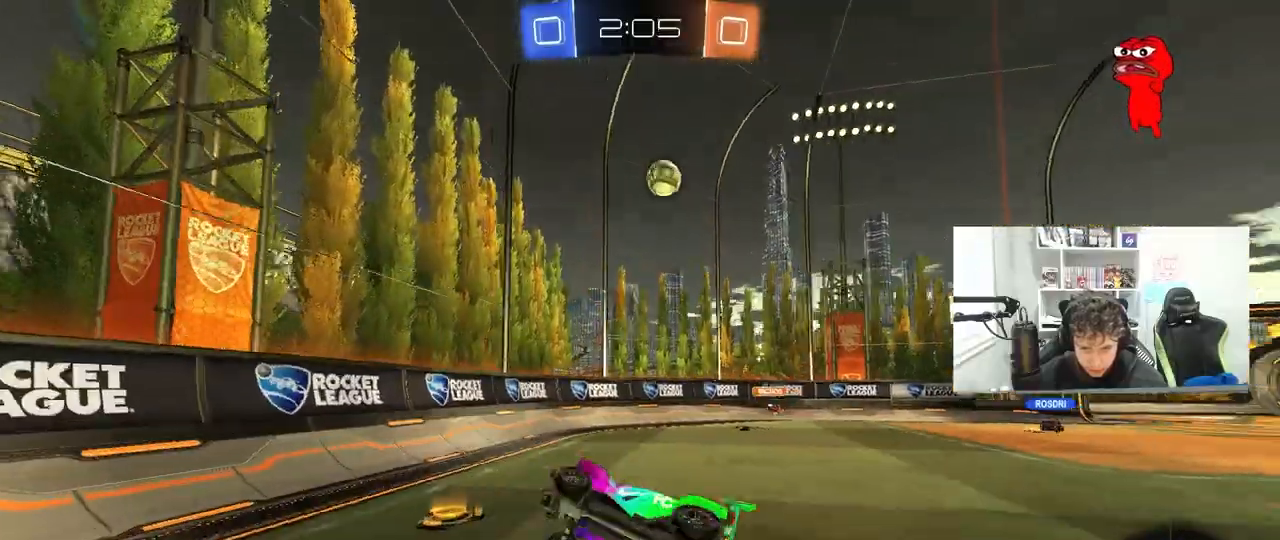
{"keys": ["d", "w"], "mouse": [], "mouse_move": "still", "events": [[33, "shift", "up"], [167, "a", "up"], [167, "s", "up"], [300, "w", "down"], [450, "d", "down"]]}
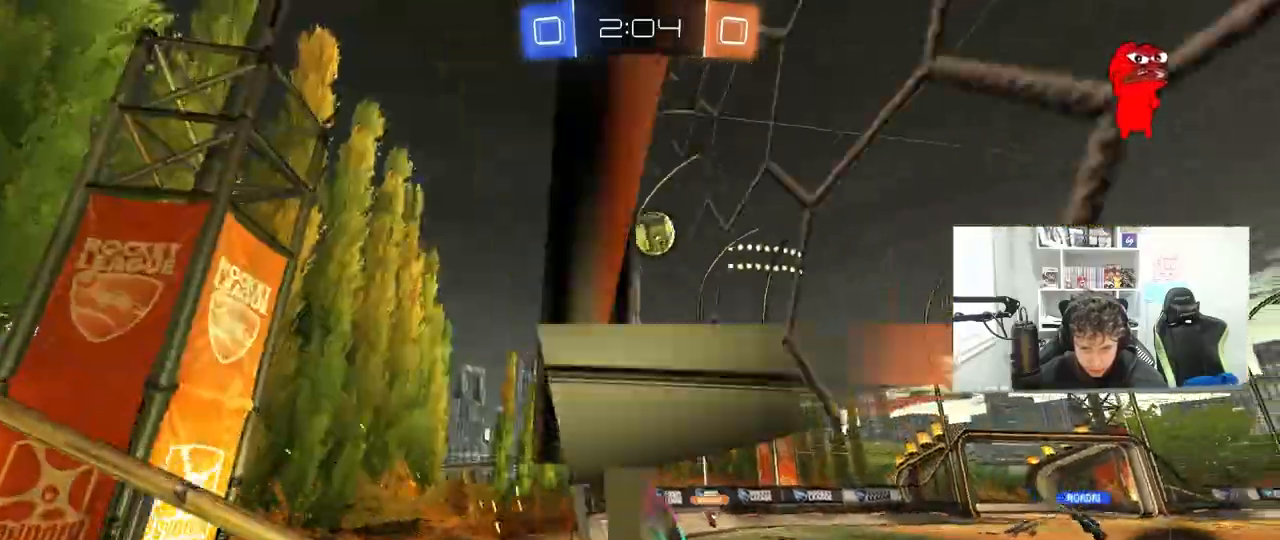
{"keys": ["d"], "mouse": ["left", "right"], "mouse_move": "down", "events": [[183, "d", "up"], [283, "d", "down"], [467, "mouse_left", "down"], [467, "mouse_right", "down"], [500, "w", "up"]]}
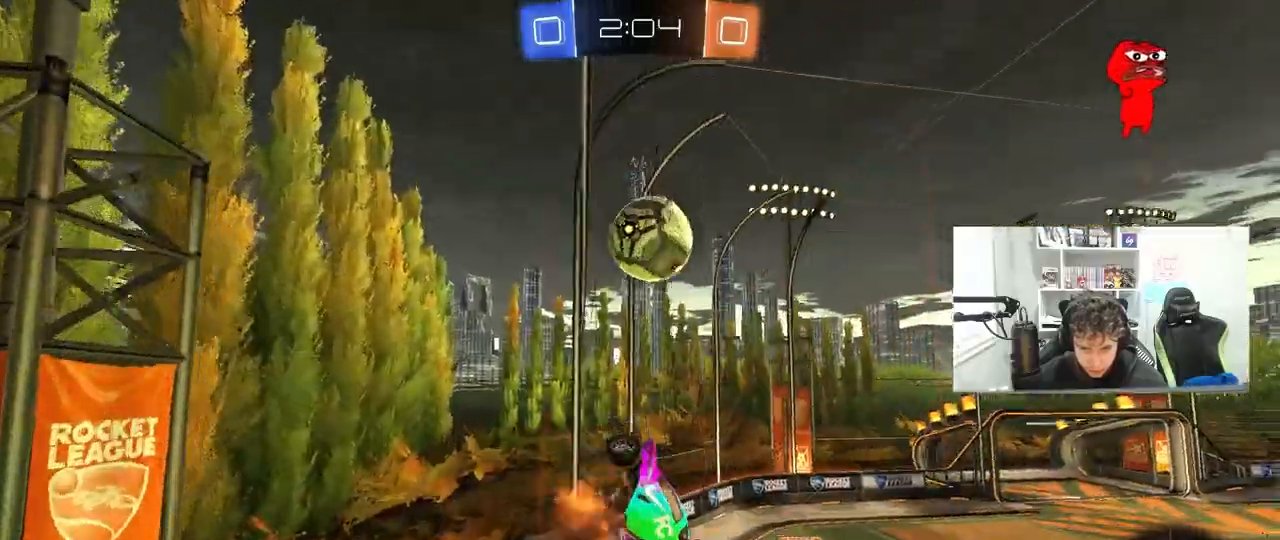
{"keys": ["d", "shift"], "mouse": [], "mouse_move": "still", "events": [[50, "a", "down"], [50, "d", "up"], [50, "shift", "down"], [100, "s", "down"], [133, "mouse_right", "up"], [150, "mouse_left", "up"], [250, "a", "up"], [250, "d", "down"], [250, "s", "up"], [283, "mouse_right", "down"], [433, "mouse_right", "up"]]}
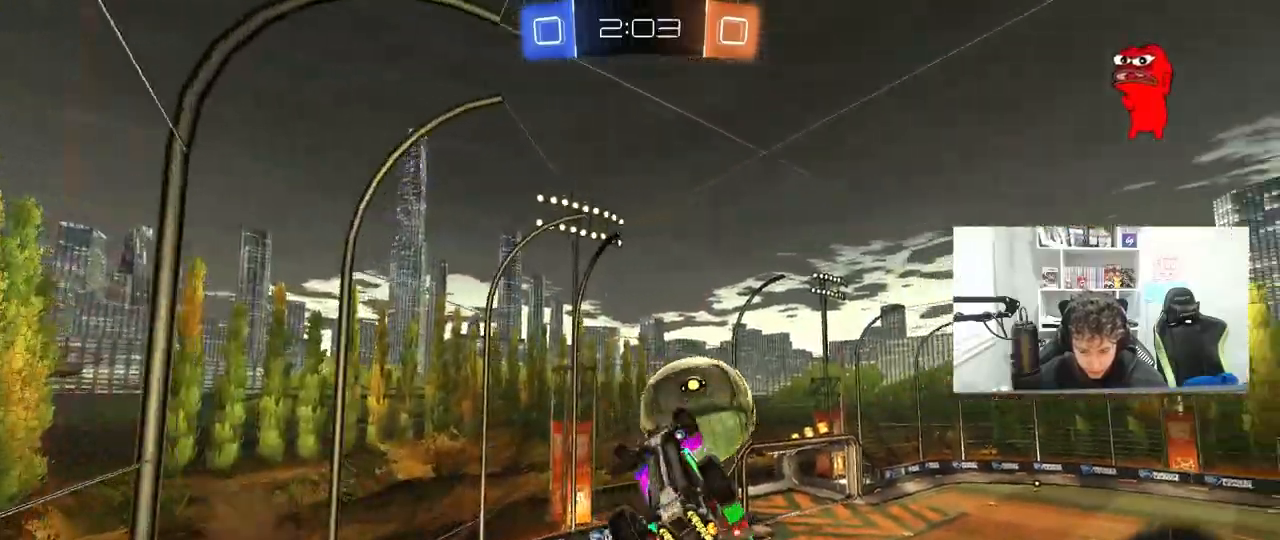
{"keys": ["d", "space"], "mouse": [], "mouse_move": "still", "events": [[300, "shift", "up"], [500, "space", "down"]]}
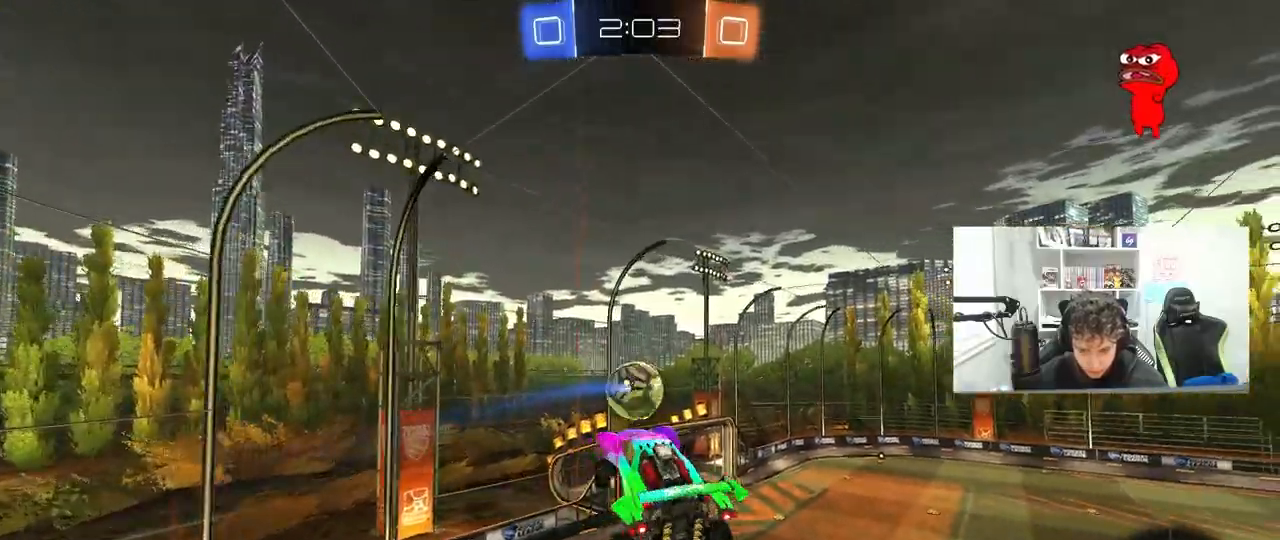
{"keys": ["d", "shift"], "mouse": [], "mouse_move": "still", "events": [[33, "shift", "down"], [133, "s", "down"], [183, "space", "up"], [317, "s", "up"]]}
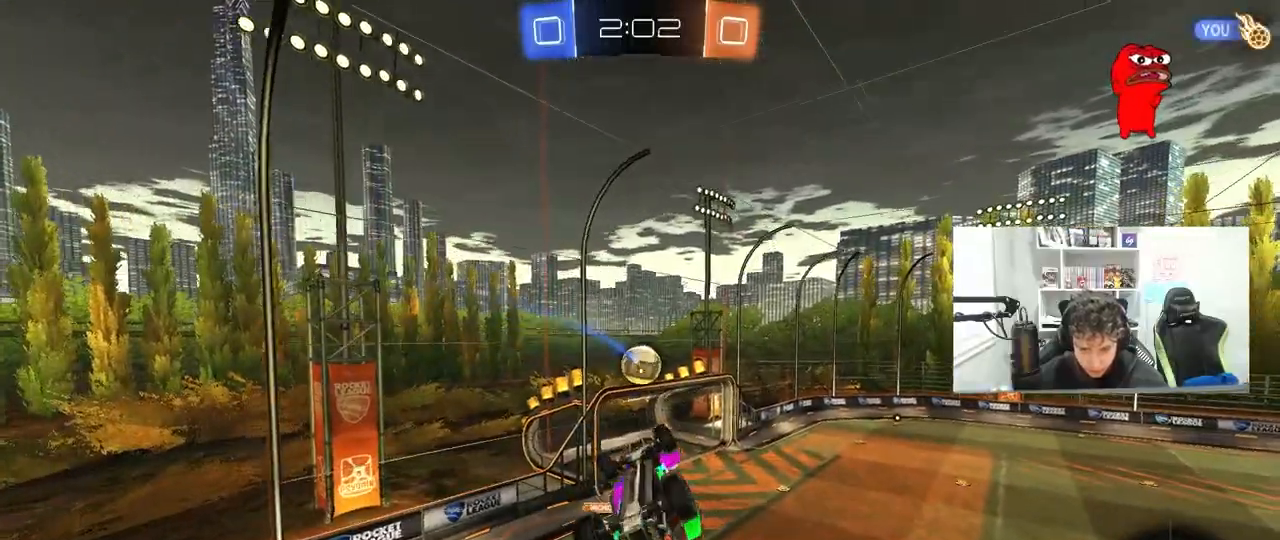
{"keys": ["d", "shift"], "mouse": [], "mouse_move": "still", "events": [[333, "w", "down"], [483, "w", "up"]]}
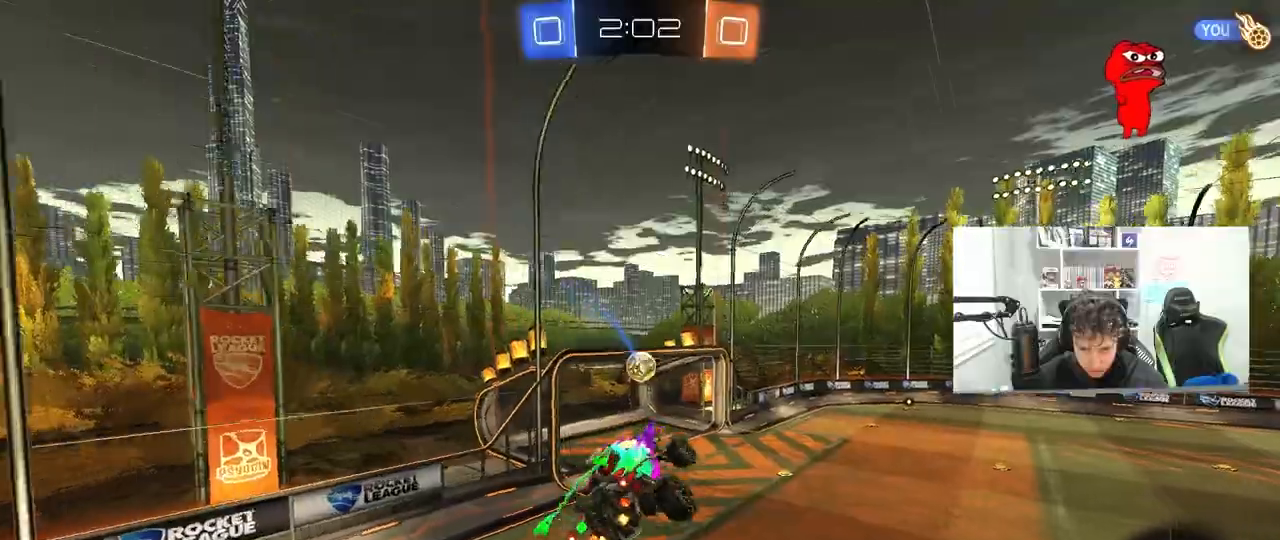
{"keys": [], "mouse": [], "mouse_move": "still", "events": [[17, "d", "up"], [17, "shift", "up"]]}
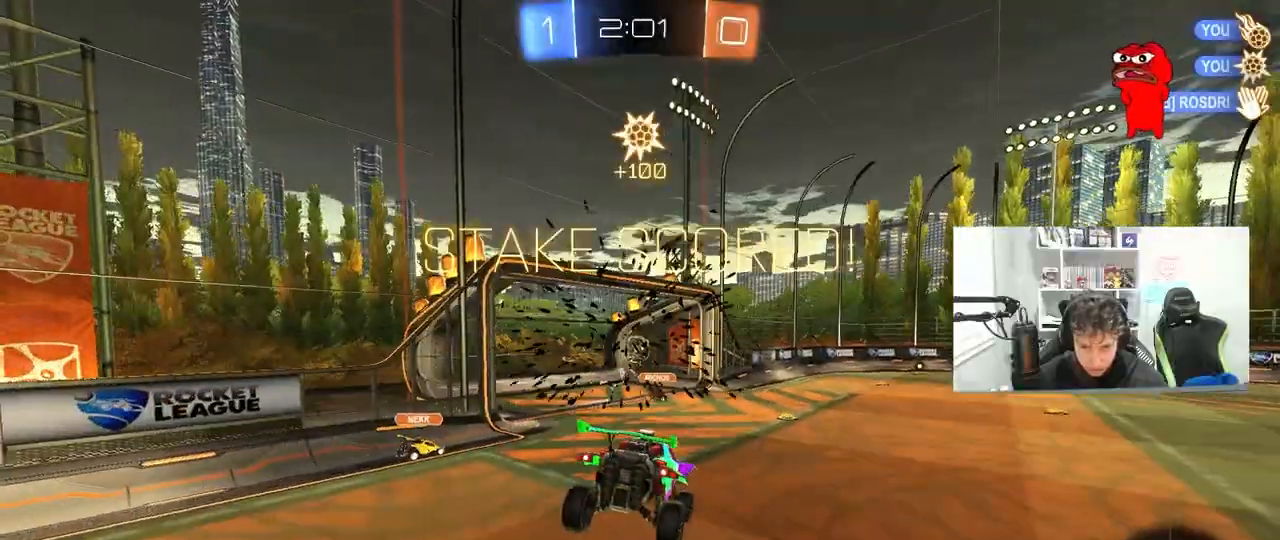
{"keys": [], "mouse": [], "mouse_move": "still", "events": [[83, "tab", "down"], [283, "space", "down"], [367, "tab", "up"], [417, "space", "up"]]}
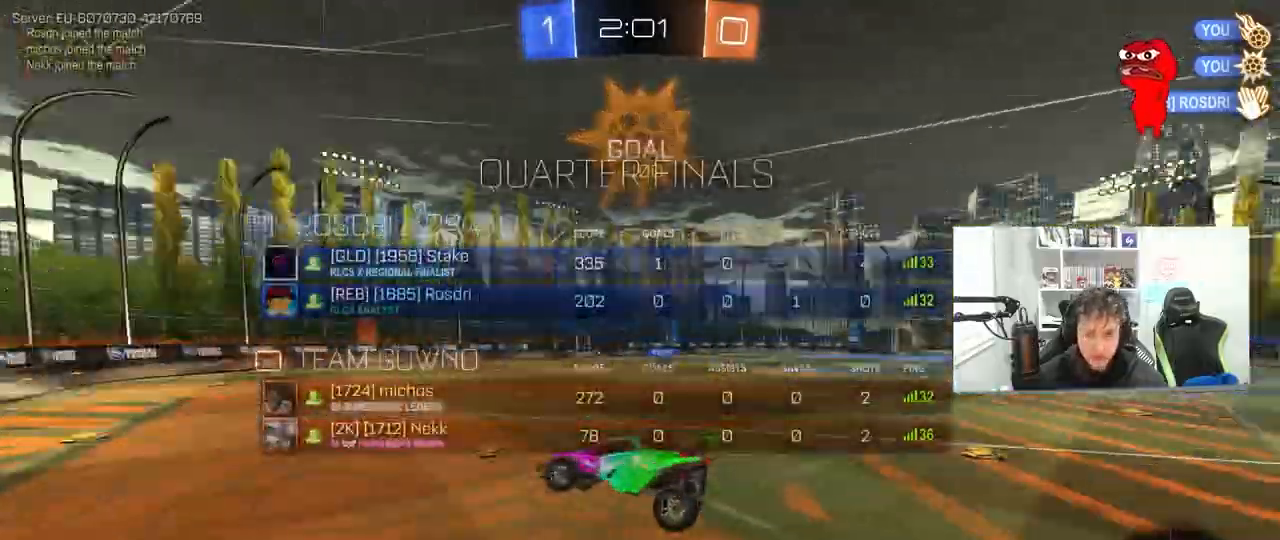
{"keys": ["a", "s"], "mouse": [], "mouse_move": "still", "events": [[50, "a", "down"], [200, "w", "down"], [283, "w", "up"], [383, "s", "down"]]}
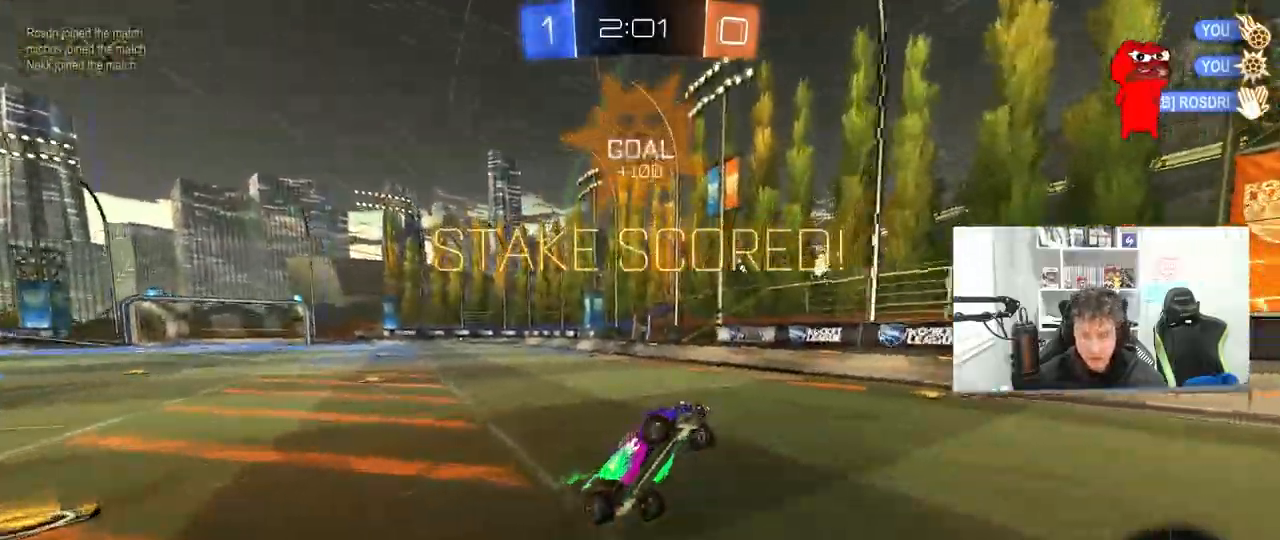
{"keys": [], "mouse": ["left"], "mouse_move": "still", "events": [[67, "a", "up"], [67, "shift", "down"], [117, "d", "down"], [117, "s", "up"], [450, "mouse_left", "down"], [450, "shift", "up"], [500, "d", "up"]]}
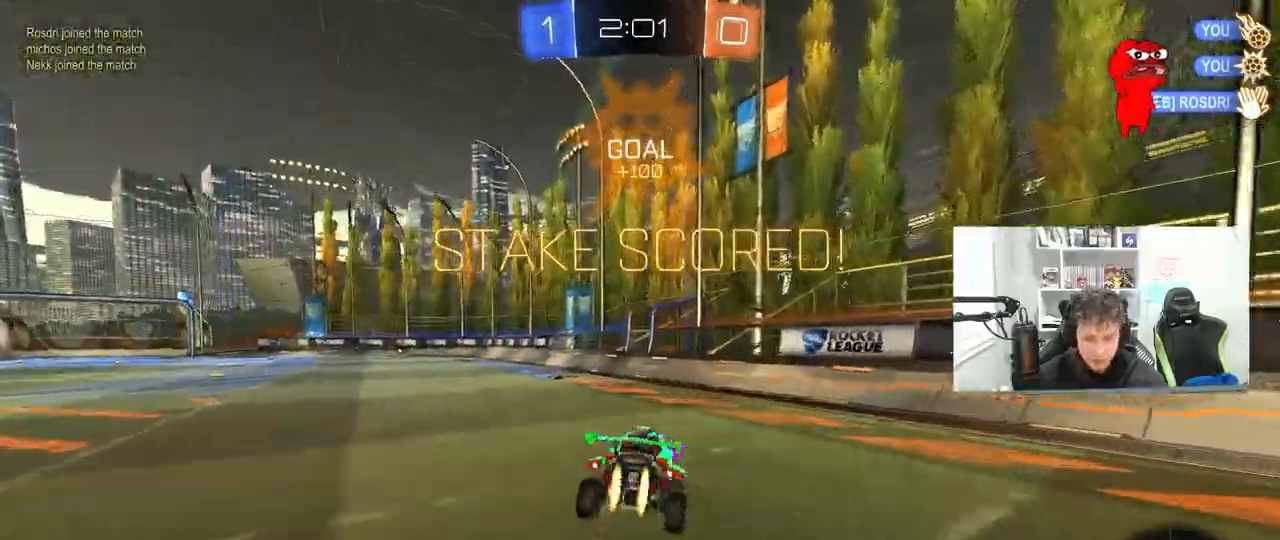
{"keys": [], "mouse": ["left"], "mouse_move": "still", "events": [[183, "a", "down"], [183, "shift", "down"], [317, "shift", "up"], [367, "a", "up"]]}
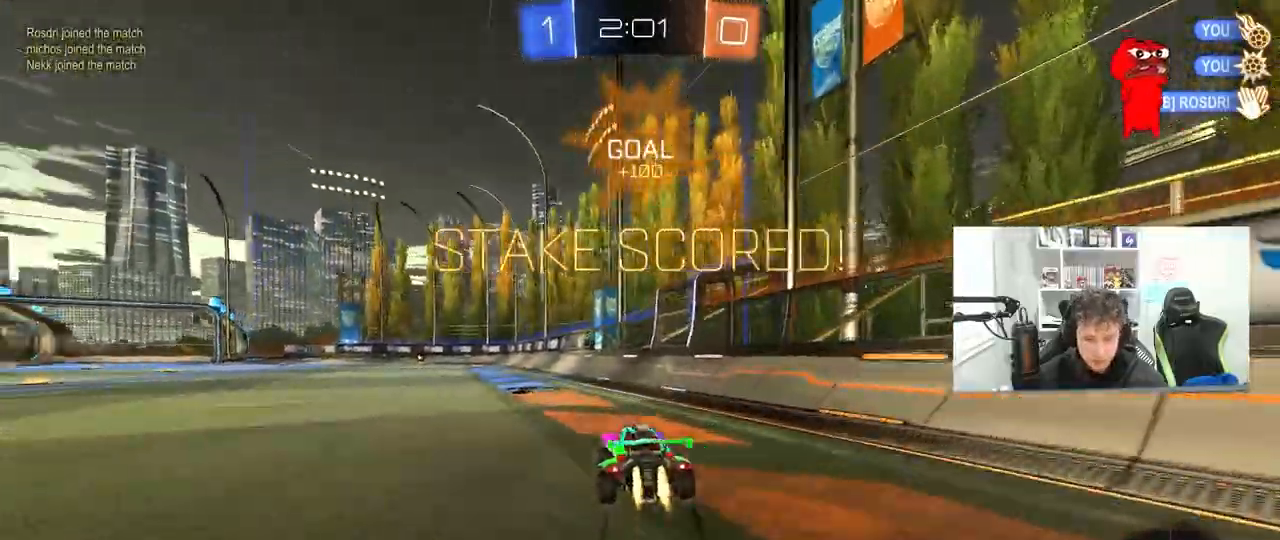
{"keys": ["d"], "mouse": [], "mouse_move": "still", "events": [[50, "mouse_right", "down"], [100, "a", "down"], [100, "shift", "down"], [200, "s", "down"], [250, "mouse_left", "up"], [250, "mouse_right", "up"], [383, "s", "up"], [433, "a", "up"], [433, "shift", "up"], [483, "d", "down"]]}
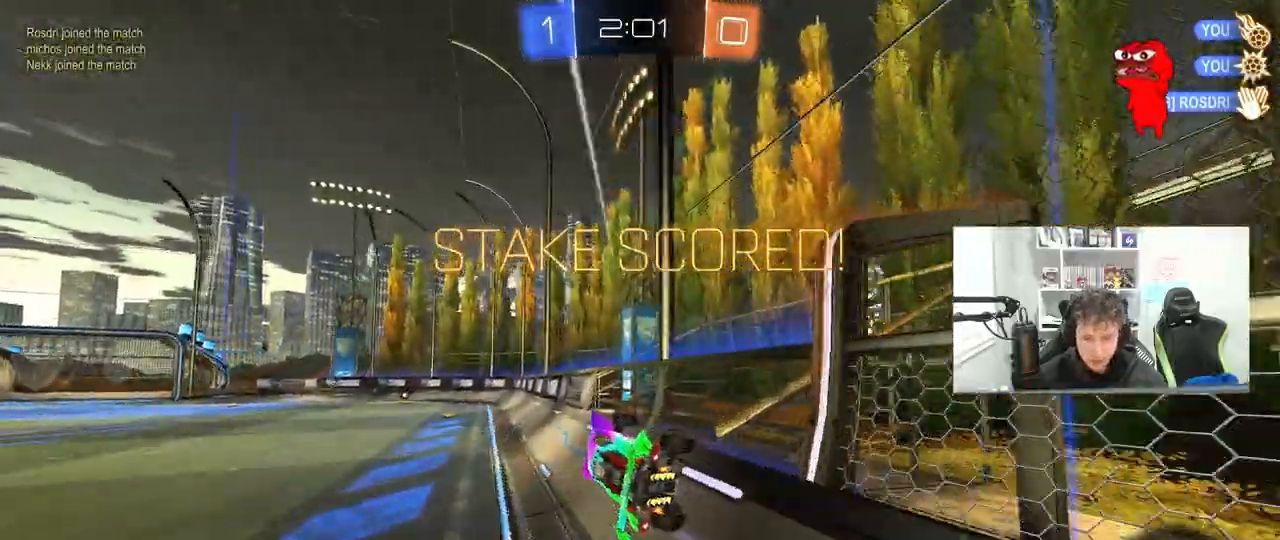
{"keys": [], "mouse": ["right"], "mouse_move": "still", "events": [[17, "shift", "down"], [67, "mouse_right", "down"], [67, "w", "down"], [217, "mouse_right", "up"], [250, "d", "up"], [300, "mouse_right", "down"], [350, "w", "up"], [400, "mouse_right", "up"], [450, "mouse_right", "down"], [450, "shift", "up"]]}
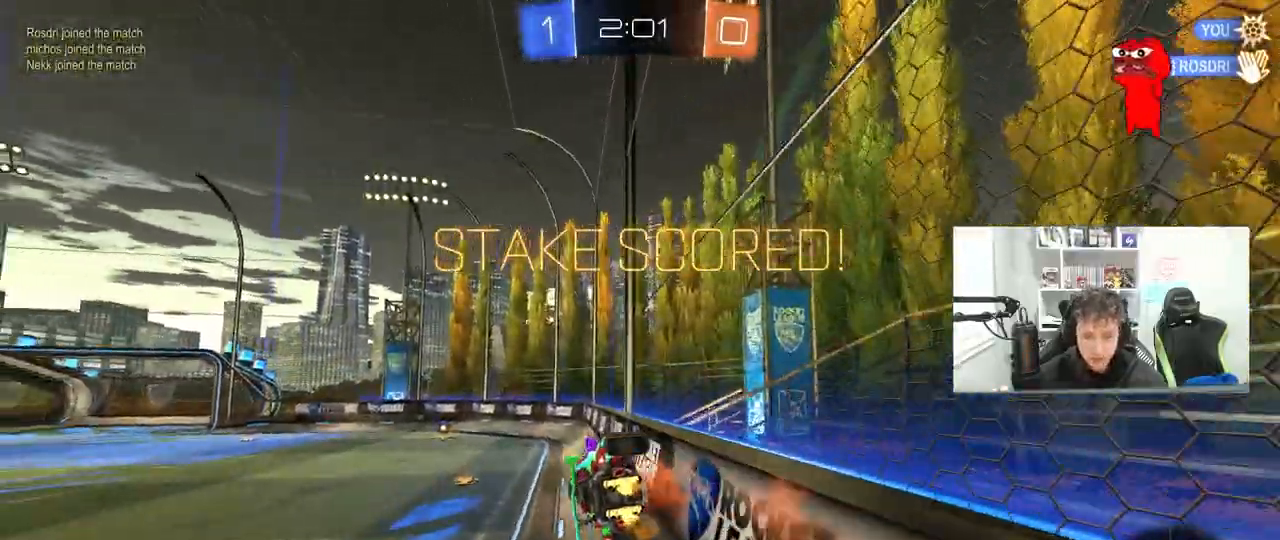
{"keys": ["d", "s", "shift"], "mouse": [], "mouse_move": "still", "events": [[233, "mouse_right", "up"], [417, "s", "down"], [467, "d", "down"], [467, "shift", "down"]]}
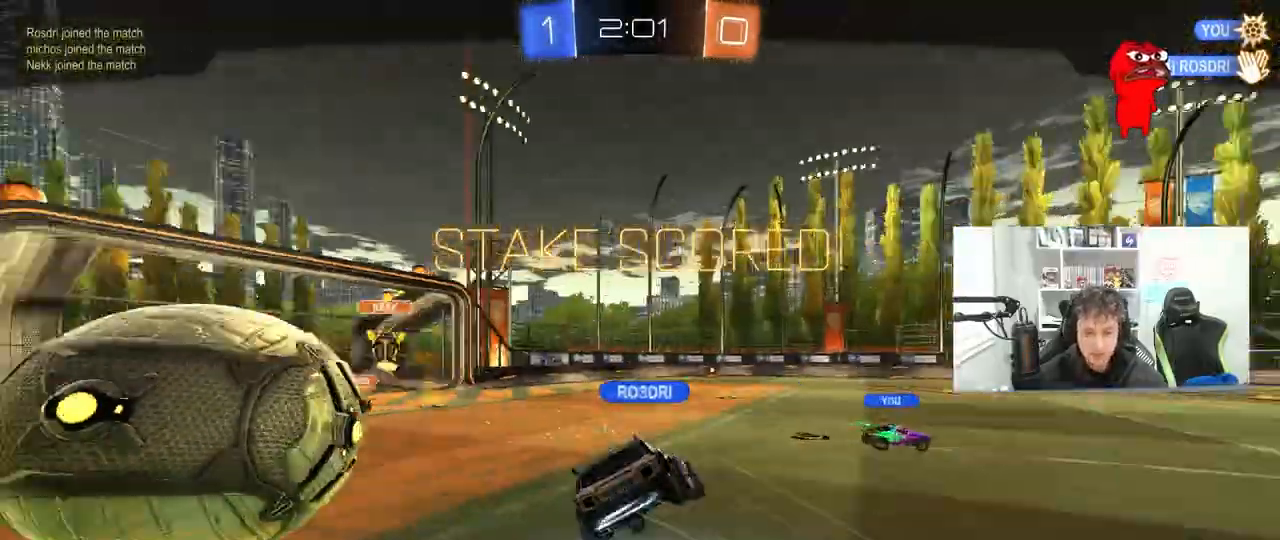
{"keys": [], "mouse": [], "mouse_move": "still", "events": [[50, "s", "up"], [150, "d", "up"], [250, "shift", "up"]]}
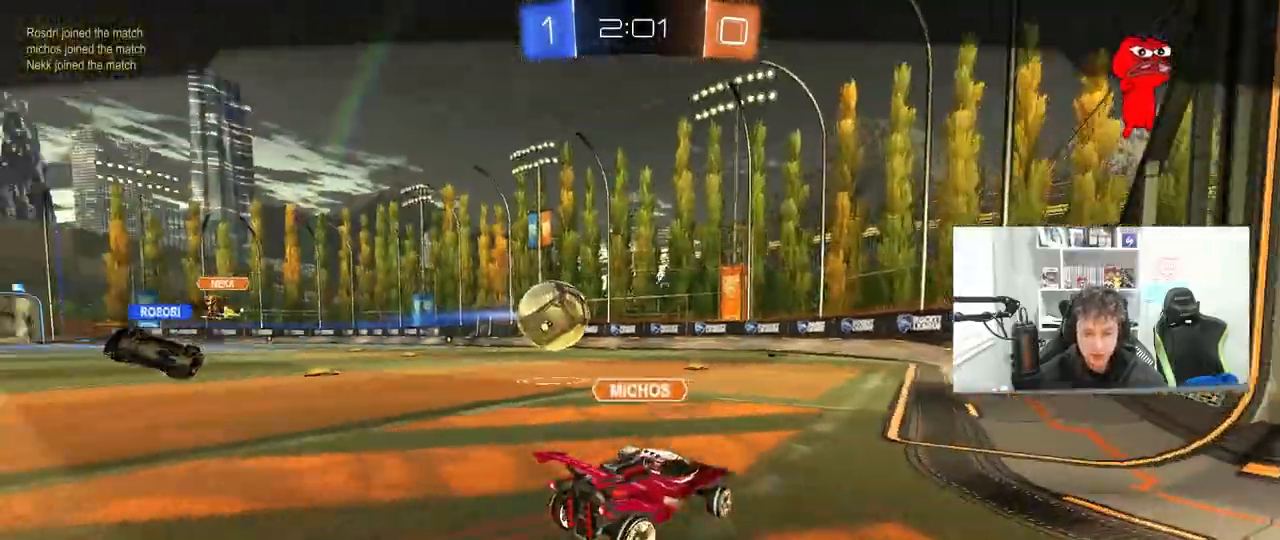
{"keys": [], "mouse": [], "mouse_move": "still", "events": []}
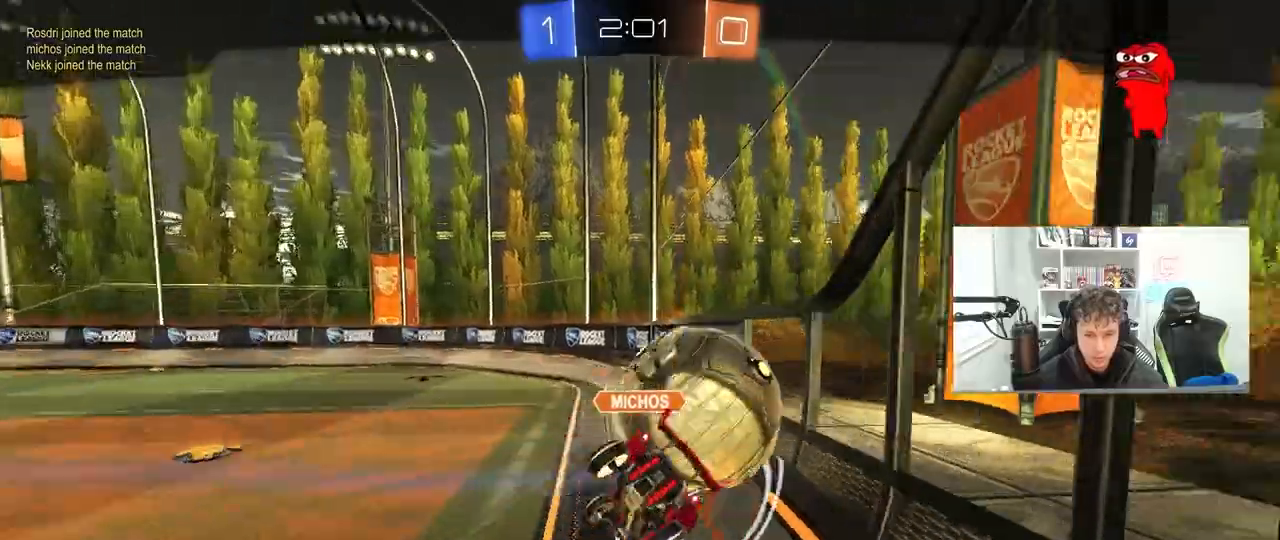
{"keys": [], "mouse": [], "mouse_move": "still", "events": []}
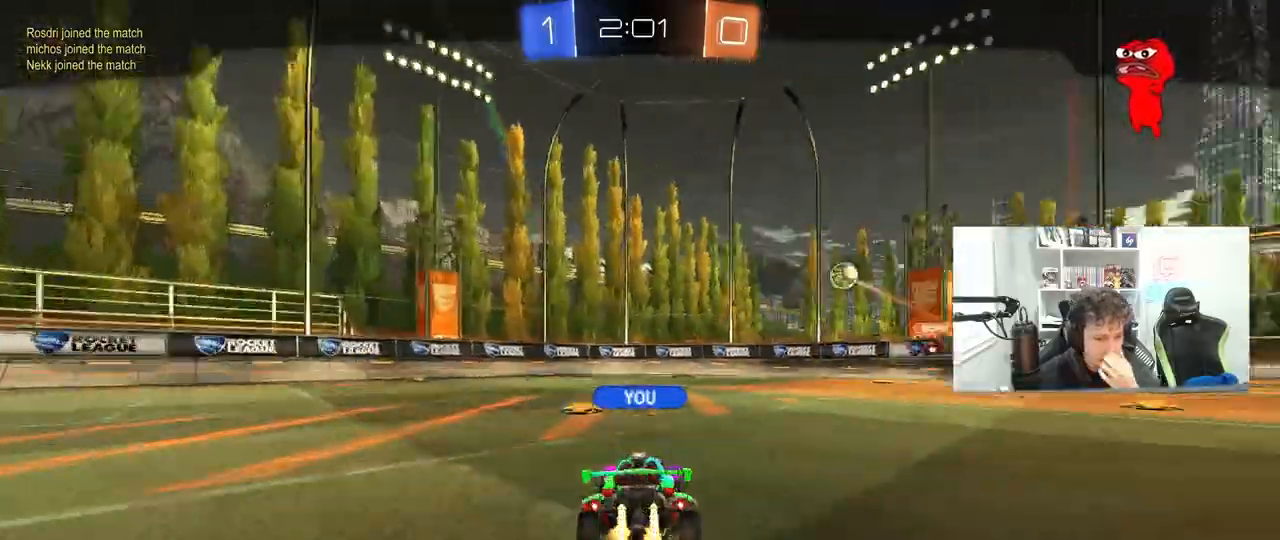
{"keys": [], "mouse": [], "mouse_move": "still", "events": []}
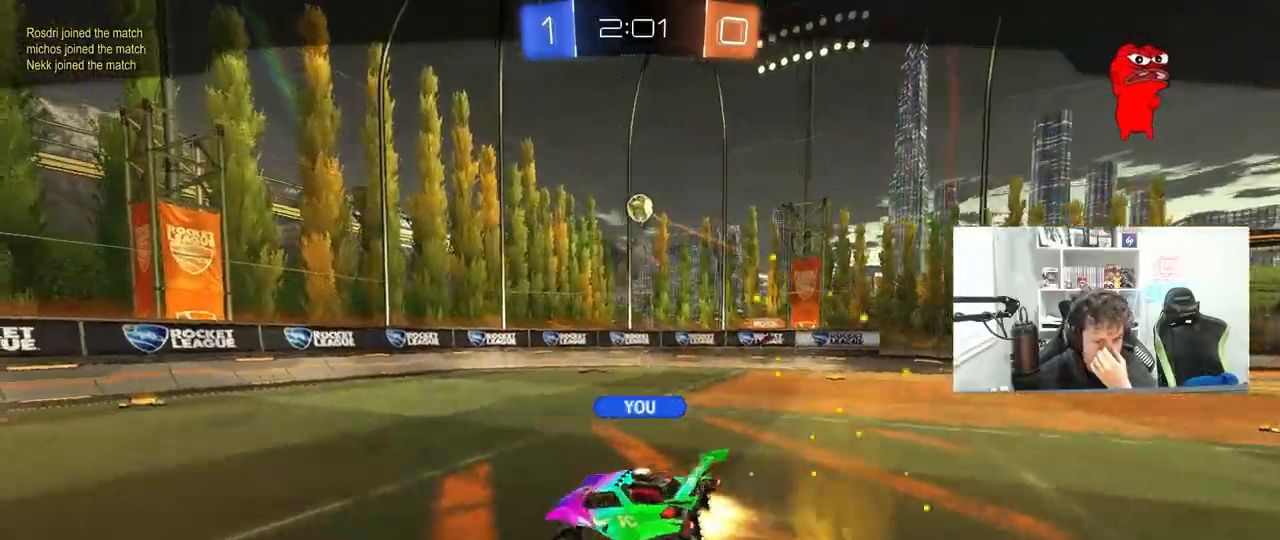
{"keys": [], "mouse": [], "mouse_move": "still", "events": []}
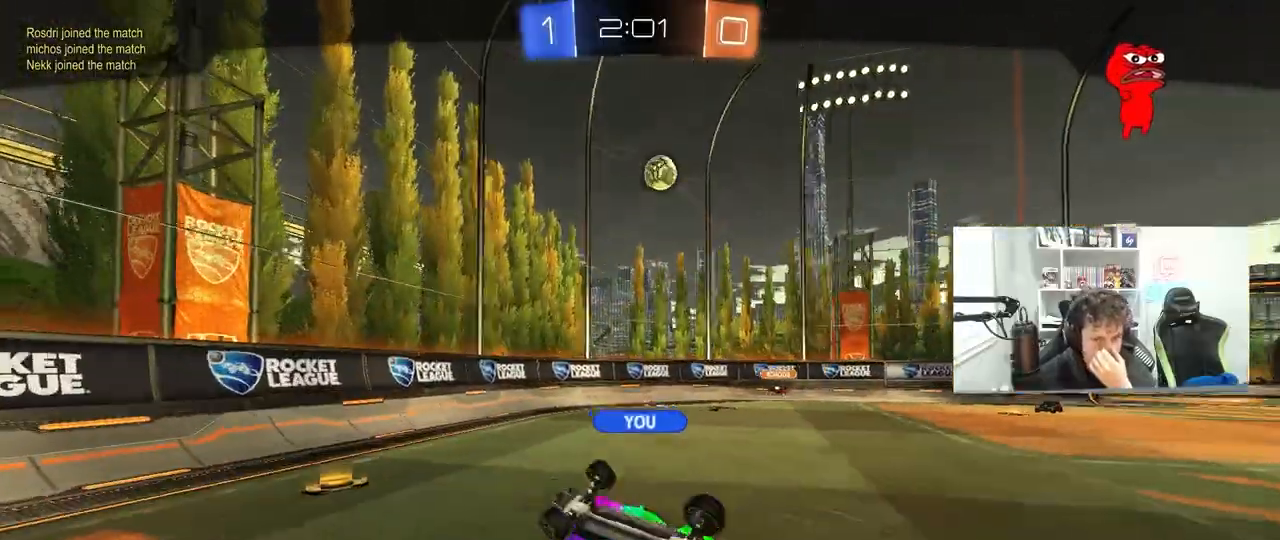
{"keys": [], "mouse": [], "mouse_move": "up-right", "events": []}
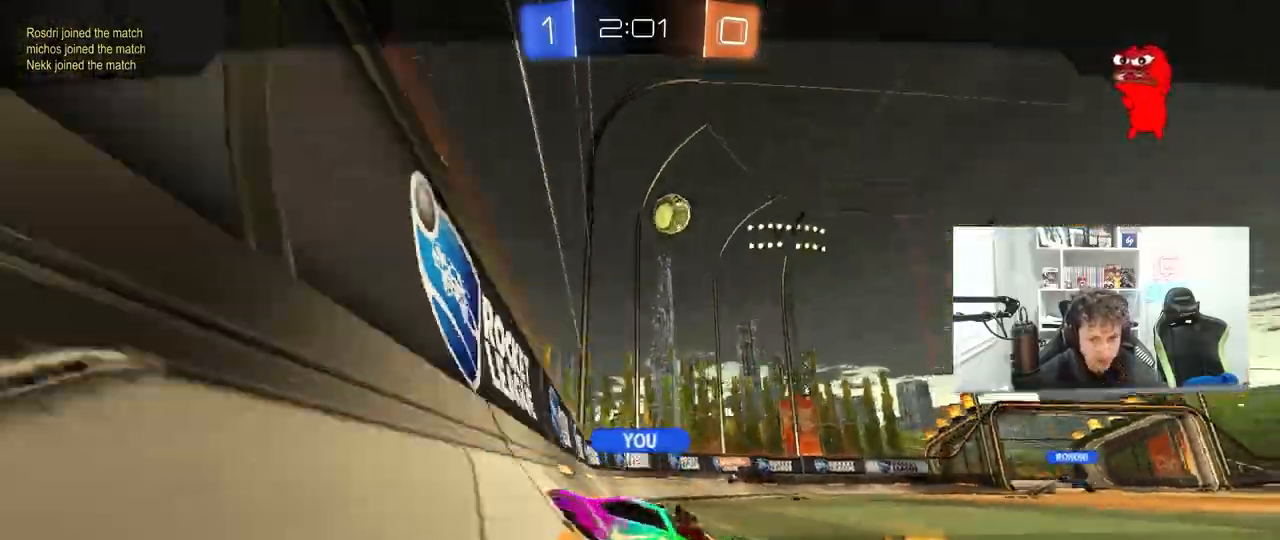
{"keys": [], "mouse": [], "mouse_move": "still", "events": []}
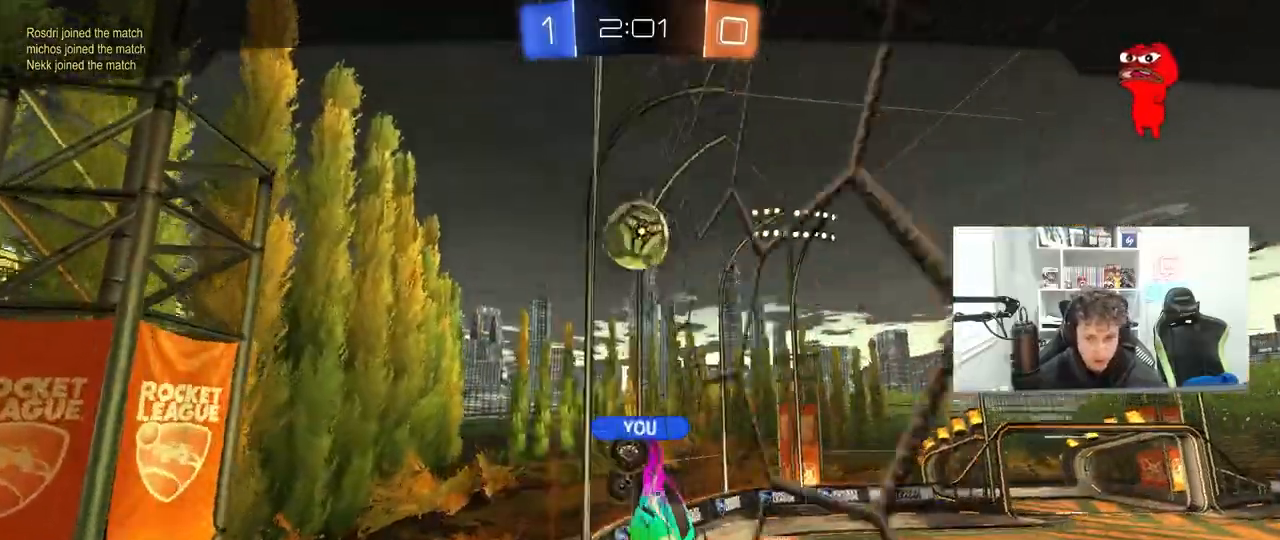
{"keys": [], "mouse": [], "mouse_move": "still", "events": []}
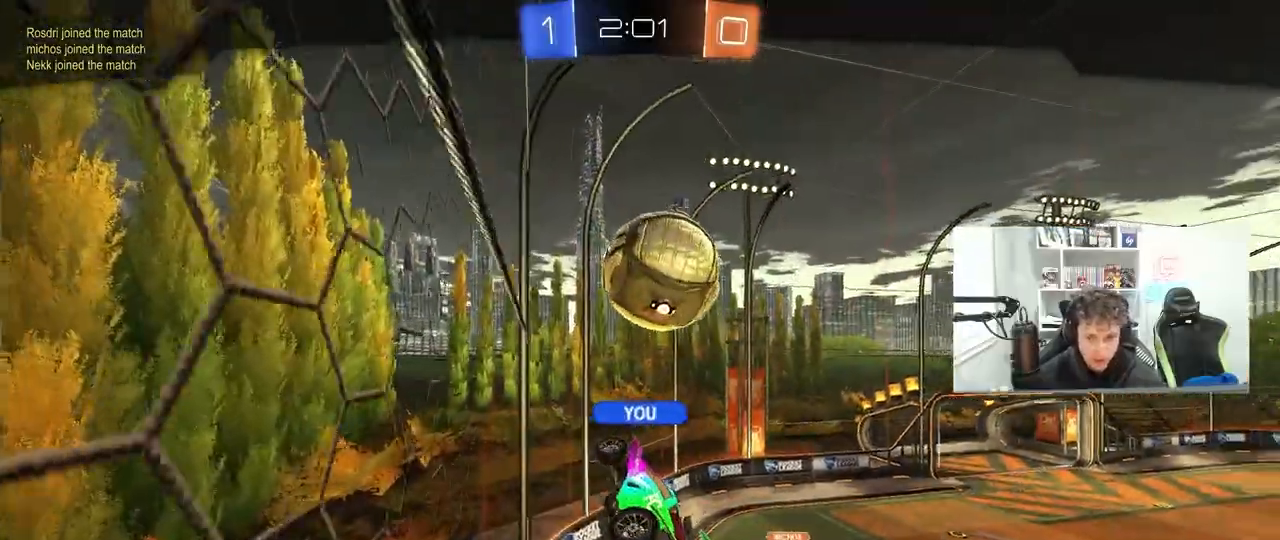
{"keys": [], "mouse": ["right"], "mouse_move": "still", "events": [[467, "mouse_right", "down"]]}
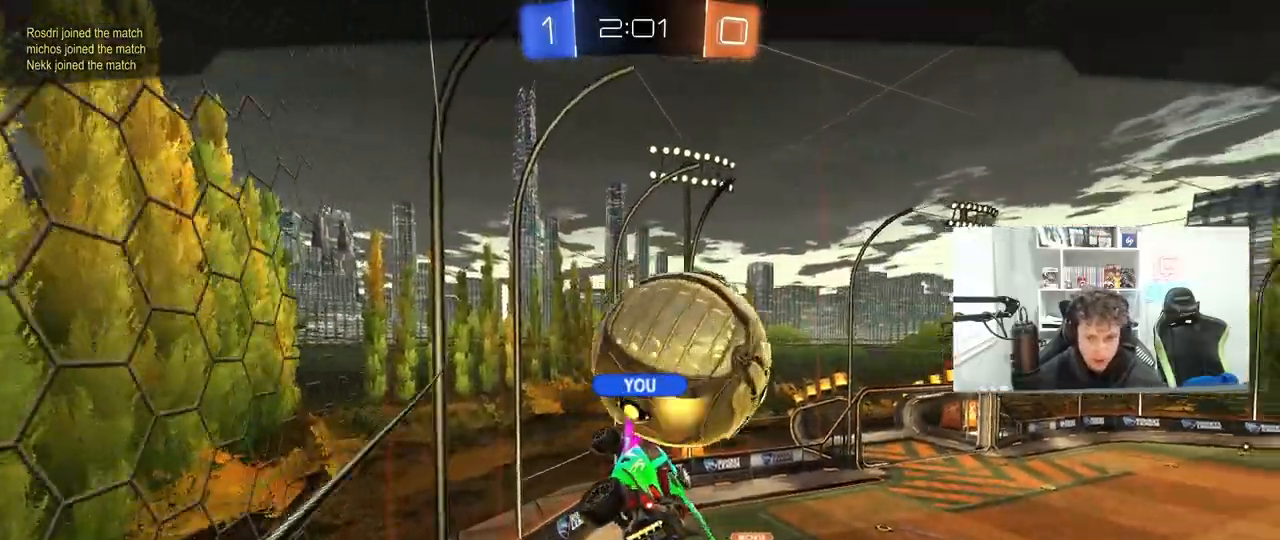
{"keys": [], "mouse": [], "mouse_move": "still", "events": [[67, "mouse_right", "up"], [150, "mouse_right", "down"], [250, "mouse_right", "up"]]}